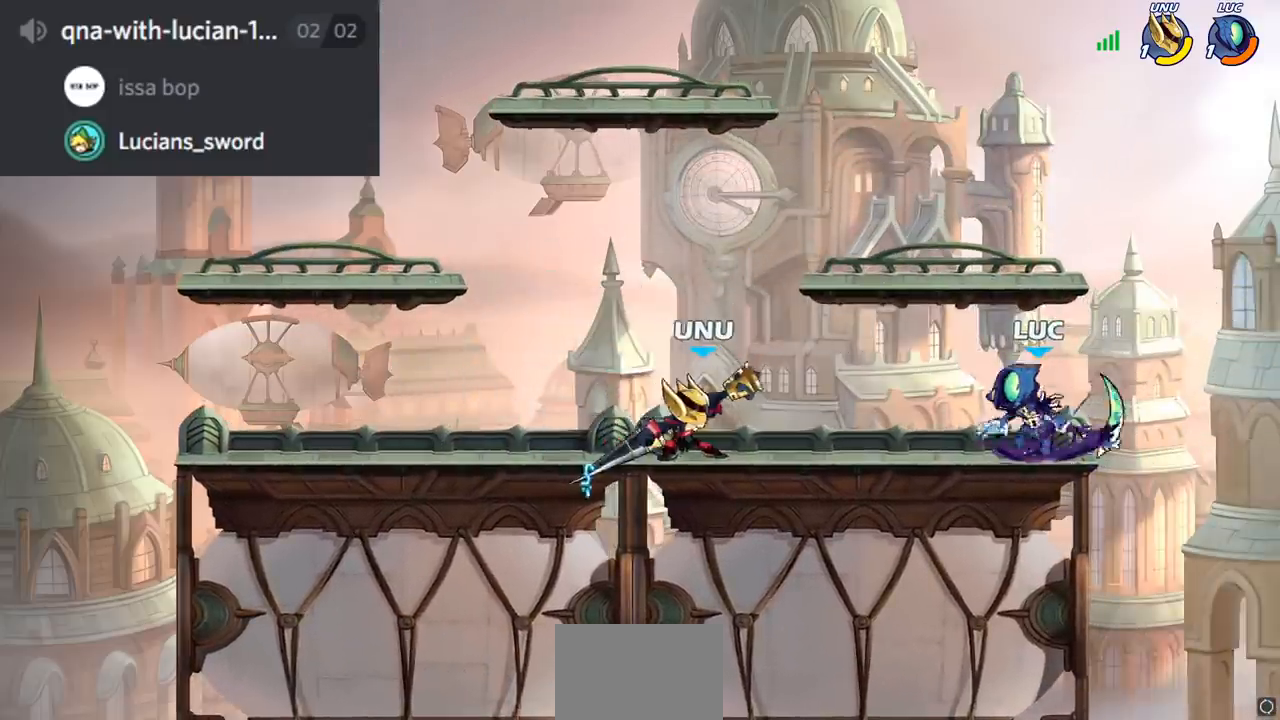
Gameplay with a controller (PlayStation layout); each line is a JSON object with the inputs held at the frame after it. "events" lists button and stick changes between this image and that frame as [ms after this image, input, new state], when the widget could be followed in between.
{"buttons": [], "left_stick": "center", "right_stick": "center", "events": [[83, "left_stick", "down-left"], [200, "left_stick", "center"]]}
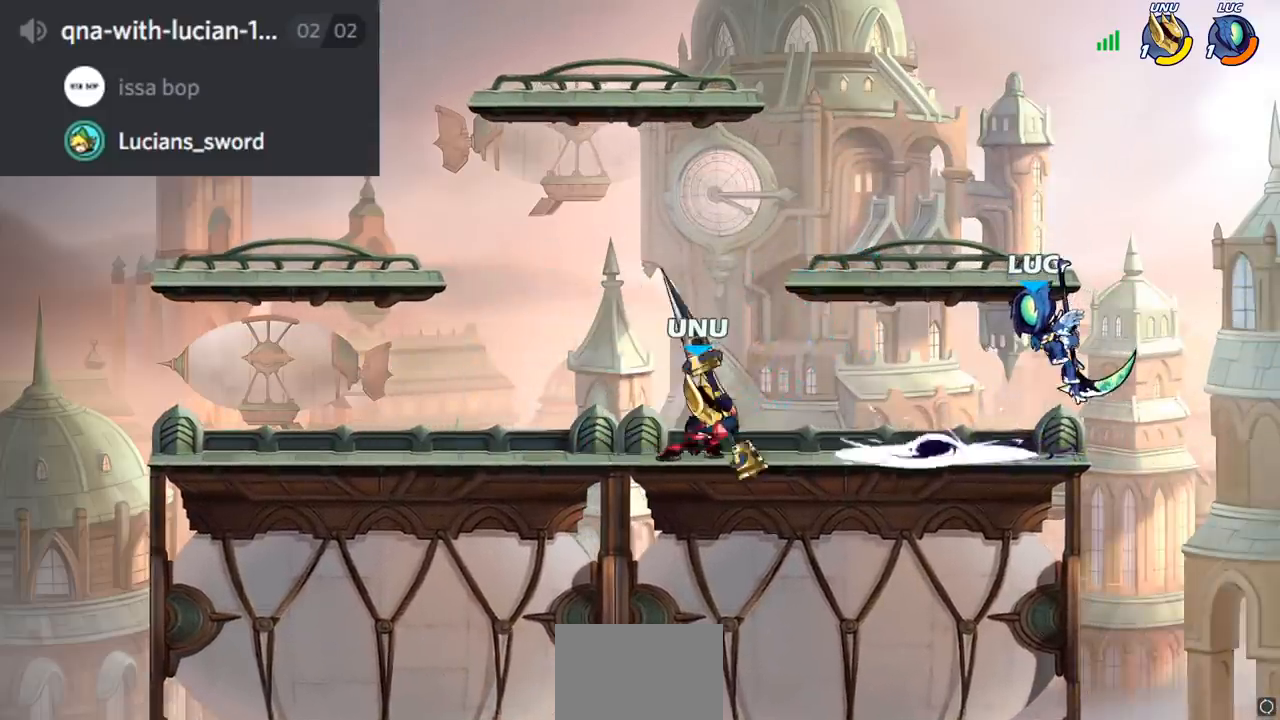
{"buttons": [], "left_stick": "up-right", "right_stick": "center", "events": [[167, "left_stick", "right"], [351, "CROSS", "down"], [451, "left_stick", "up-right"], [484, "CROSS", "up"]]}
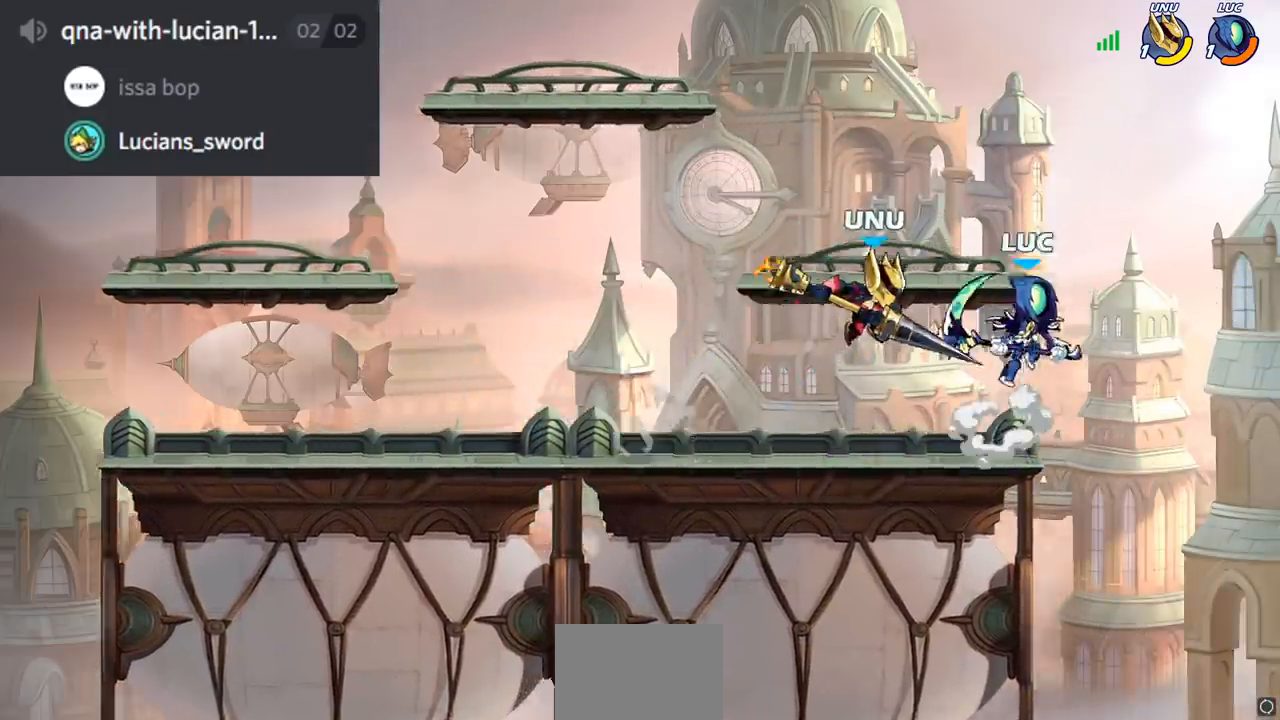
{"buttons": [], "left_stick": "down-left", "right_stick": "center", "events": [[183, "left_stick", "left"], [350, "left_stick", "down-left"]]}
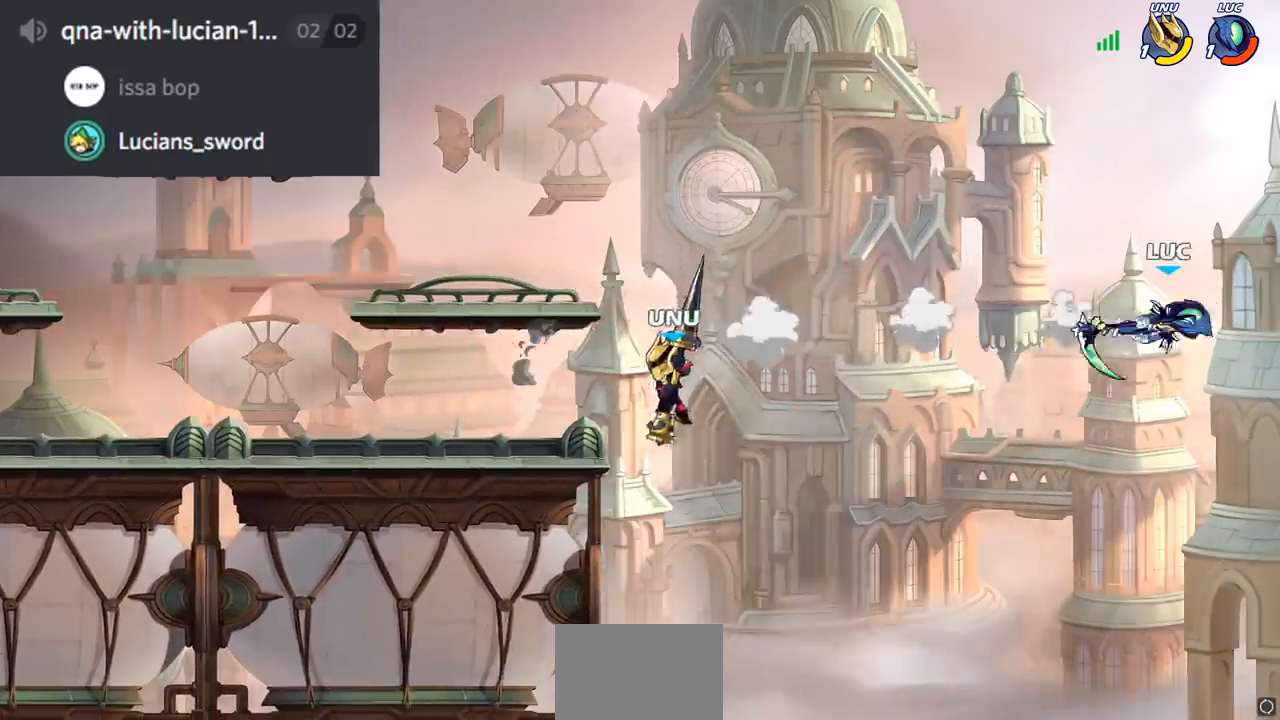
{"buttons": ["R2"], "left_stick": "up-left", "right_stick": "center", "events": [[50, "left_stick", "left"], [84, "R2", "down"], [201, "R2", "up"], [284, "left_stick", "up-left"], [317, "R2", "down"]]}
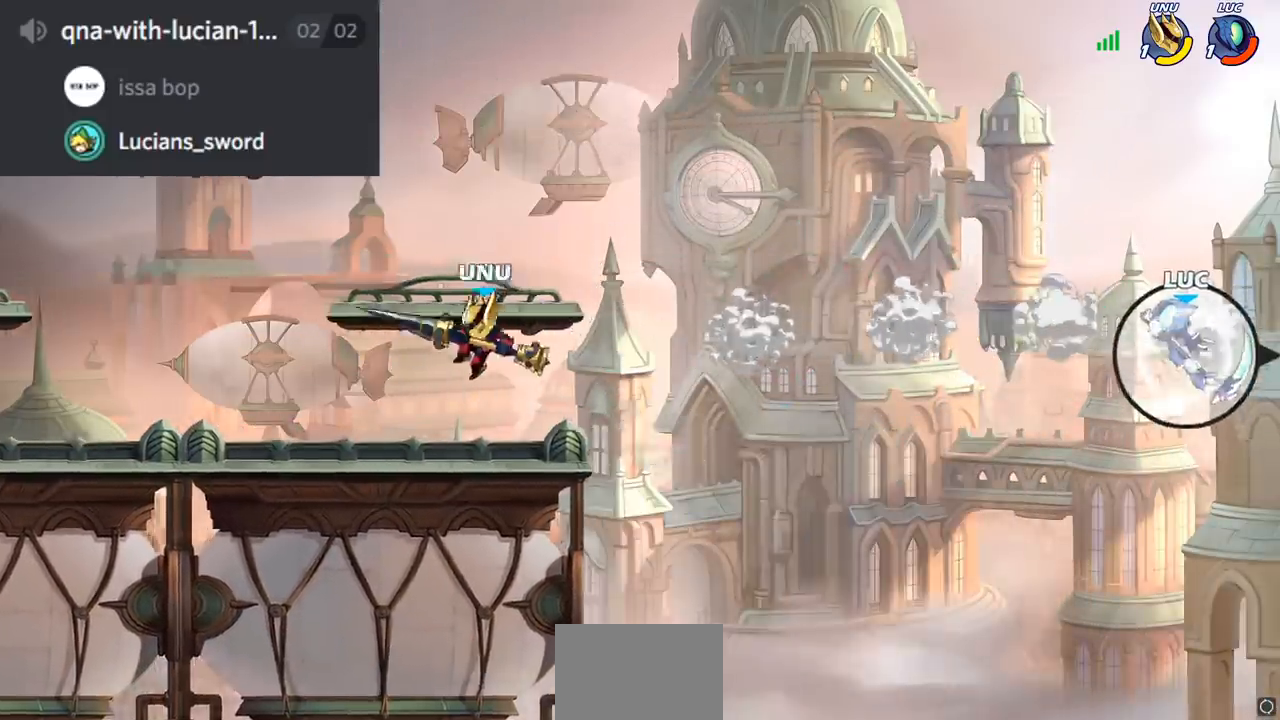
{"buttons": [], "left_stick": "down-left", "right_stick": "center", "events": [[16, "R2", "up"], [16, "left_stick", "left"], [450, "left_stick", "down-left"]]}
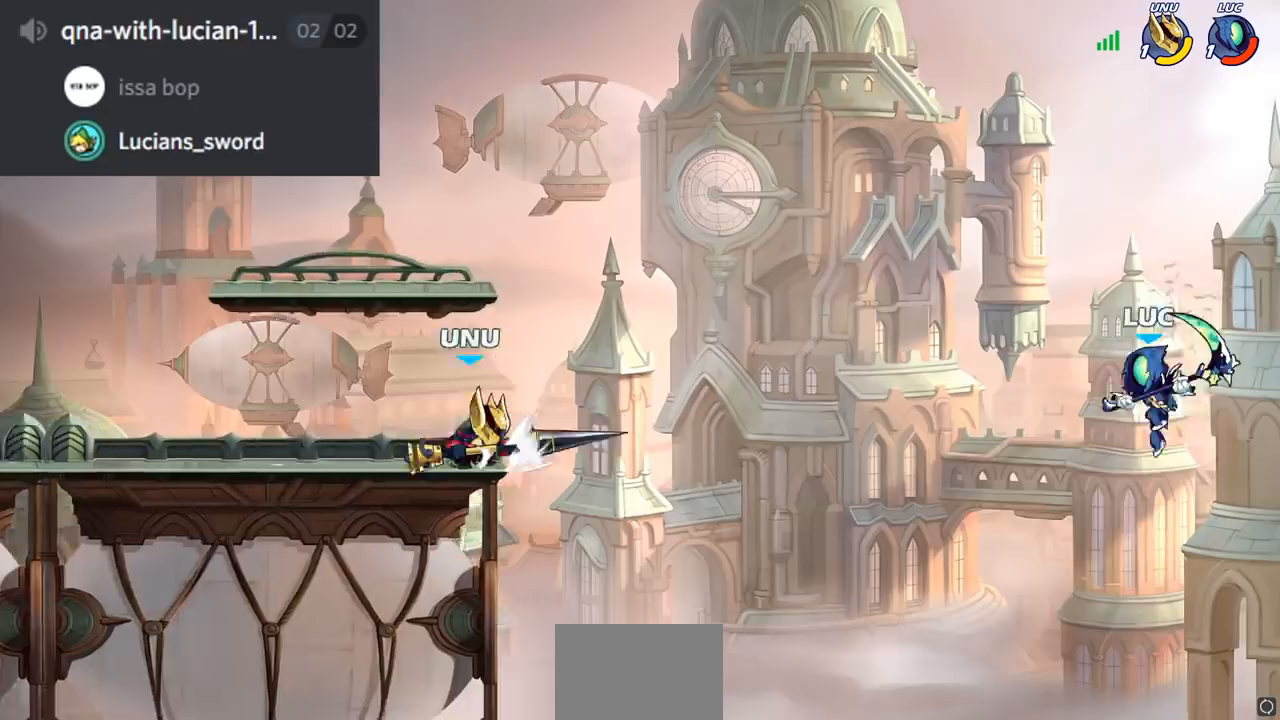
{"buttons": [], "left_stick": "left", "right_stick": "center", "events": [[184, "CROSS", "down"], [217, "left_stick", "left"], [351, "CROSS", "up"]]}
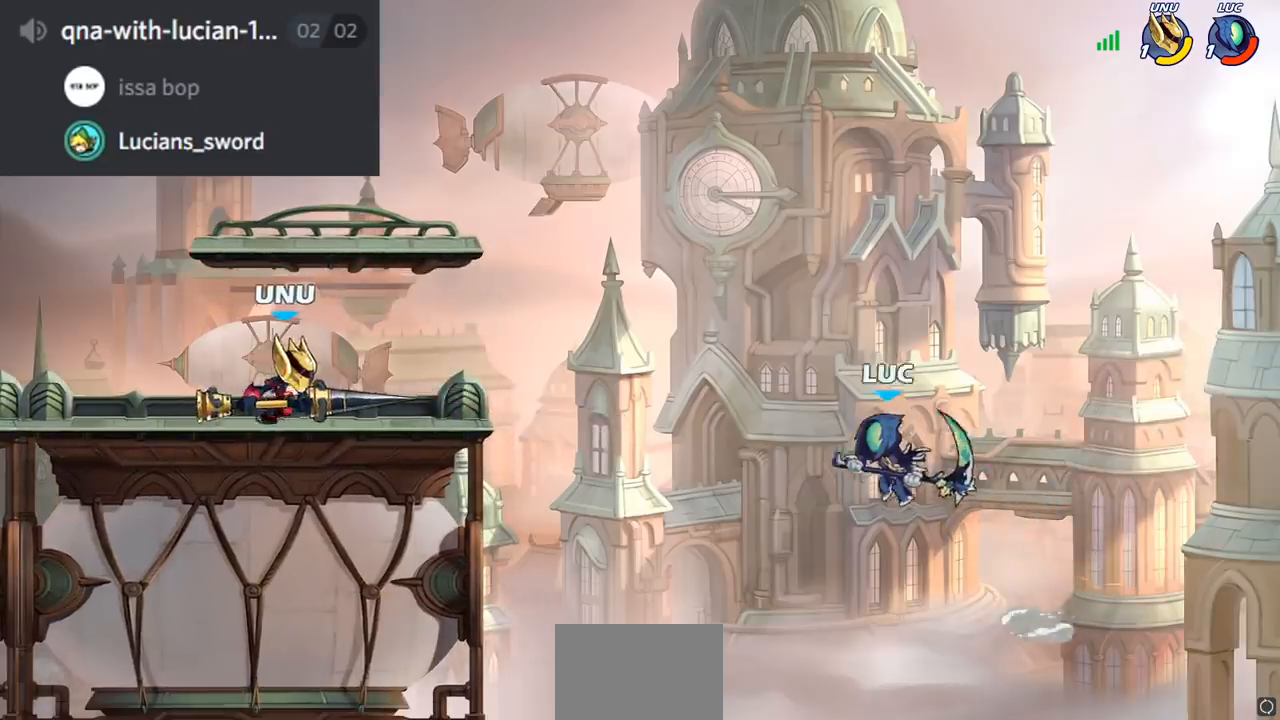
{"buttons": [], "left_stick": "up-right", "right_stick": "center", "events": [[83, "CIRCLE", "down"], [200, "CIRCLE", "up"], [200, "left_stick", "up"], [250, "left_stick", "up-right"]]}
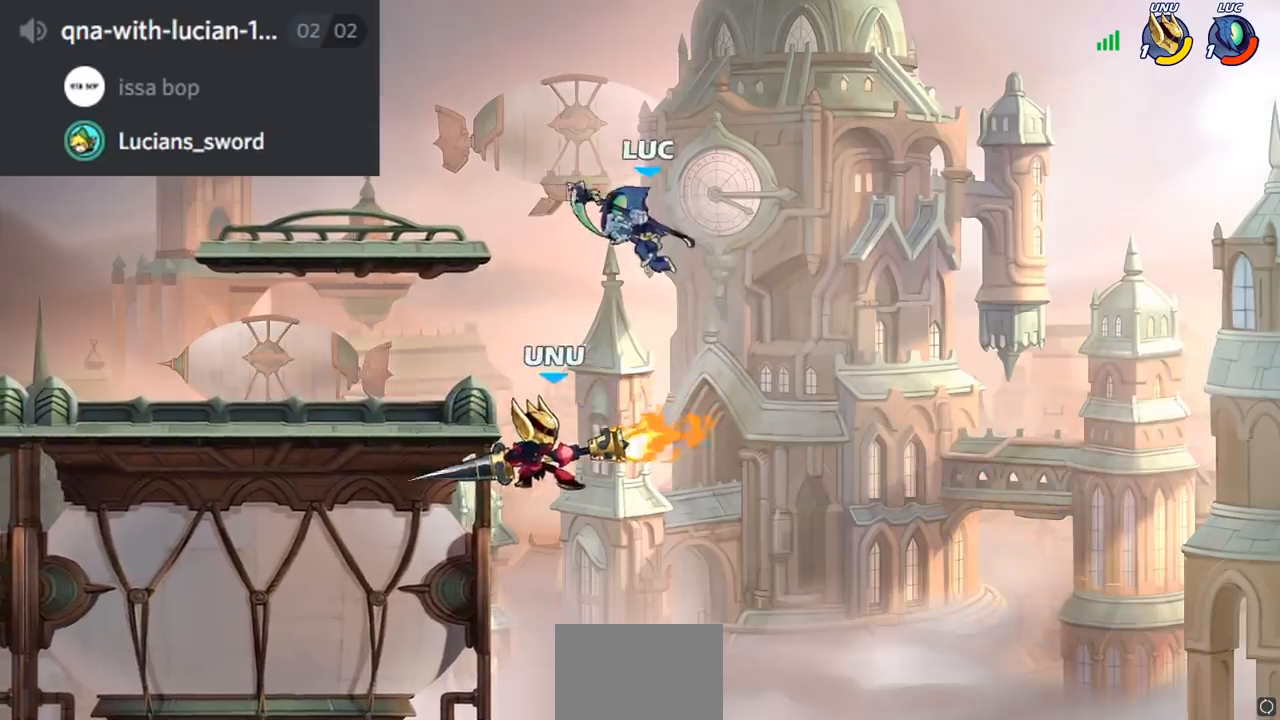
{"buttons": [], "left_stick": "down", "right_stick": "center", "events": [[50, "left_stick", "up-left"], [100, "left_stick", "down-left"], [317, "left_stick", "down-right"], [351, "SQUARE", "down"], [384, "left_stick", "down"], [434, "SQUARE", "up"]]}
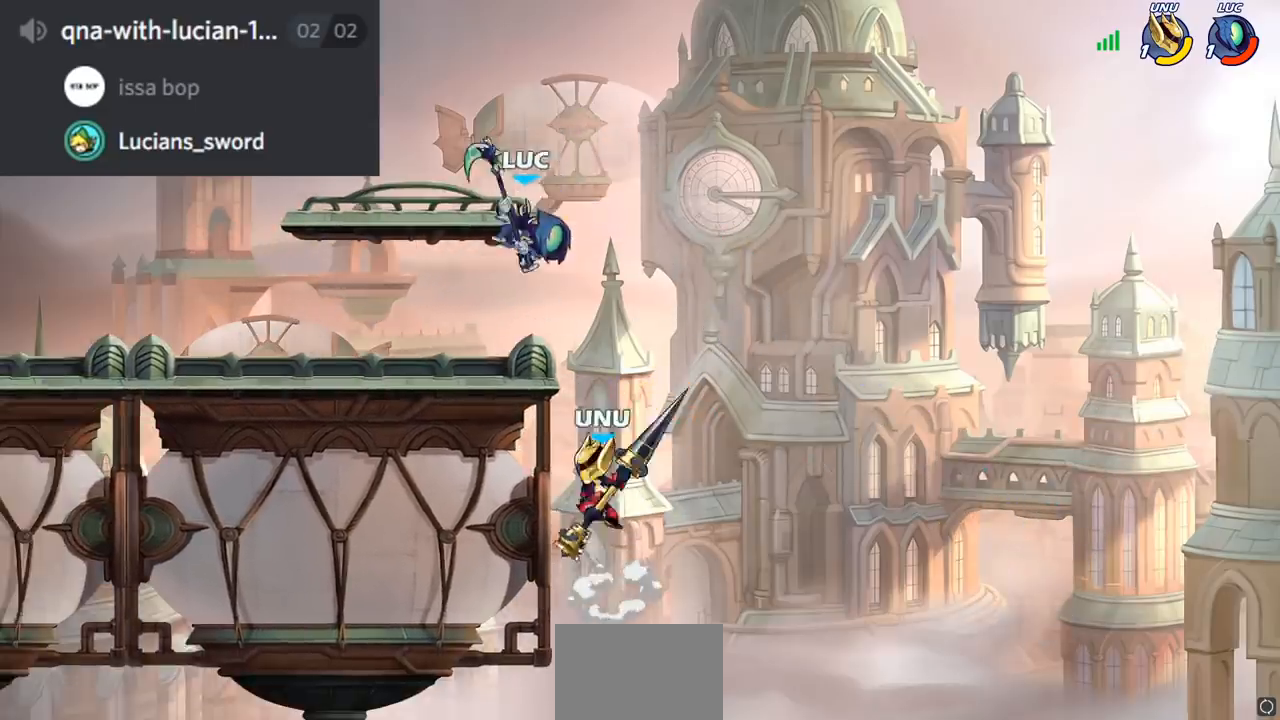
{"buttons": [], "left_stick": "center", "right_stick": "center", "events": [[150, "left_stick", "center"]]}
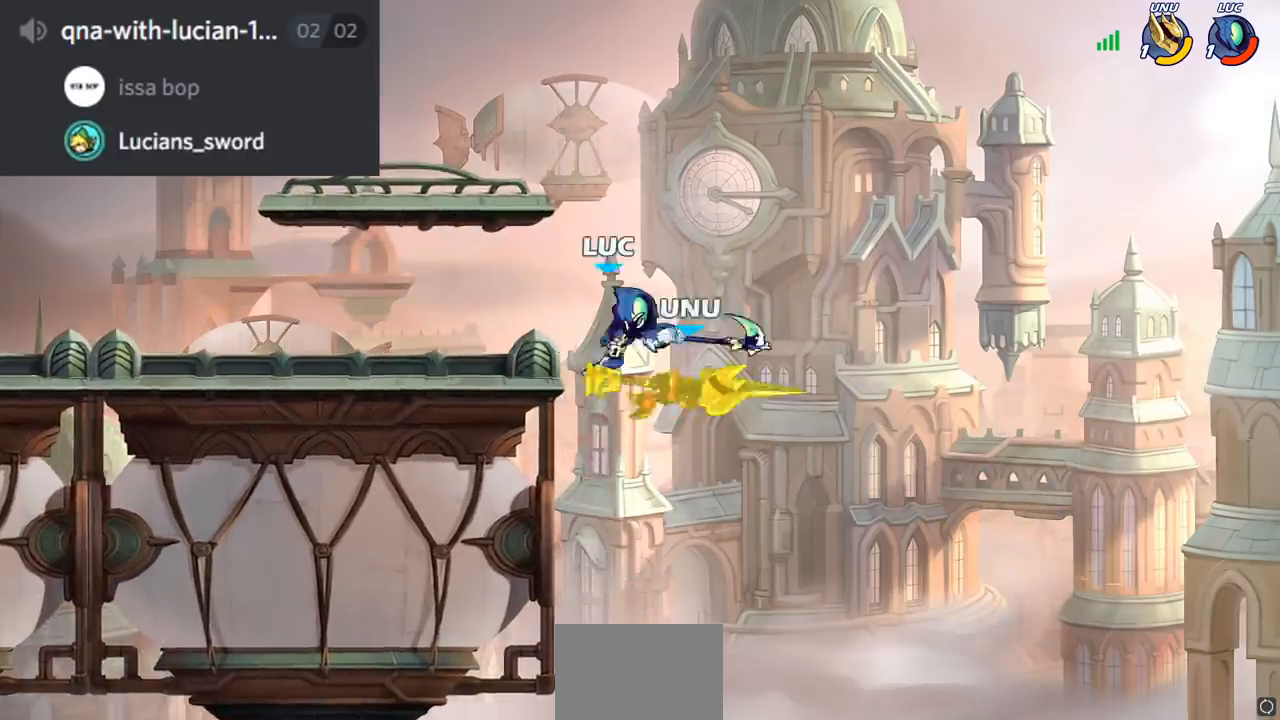
{"buttons": [], "left_stick": "left", "right_stick": "center", "events": [[100, "left_stick", "left"]]}
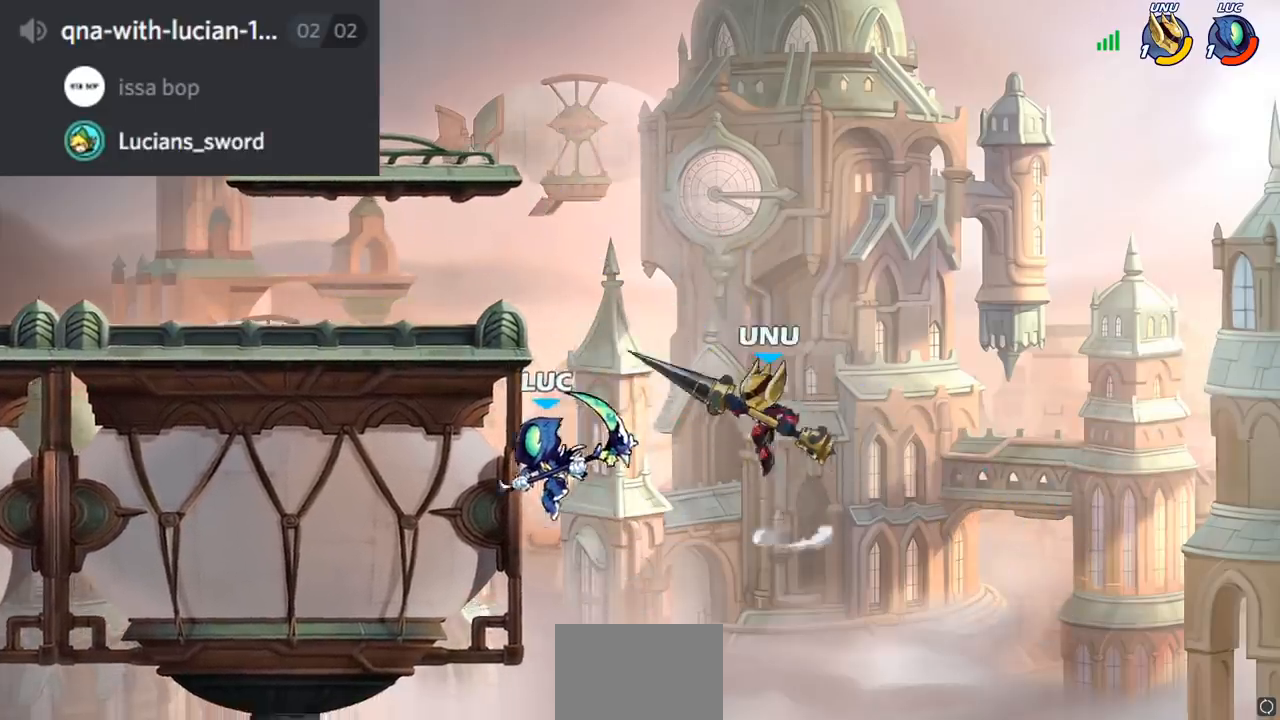
{"buttons": [], "left_stick": "center", "right_stick": "center", "events": [[50, "left_stick", "up-right"], [117, "CIRCLE", "down"], [183, "left_stick", "up-left"], [217, "CIRCLE", "up"], [317, "left_stick", "center"]]}
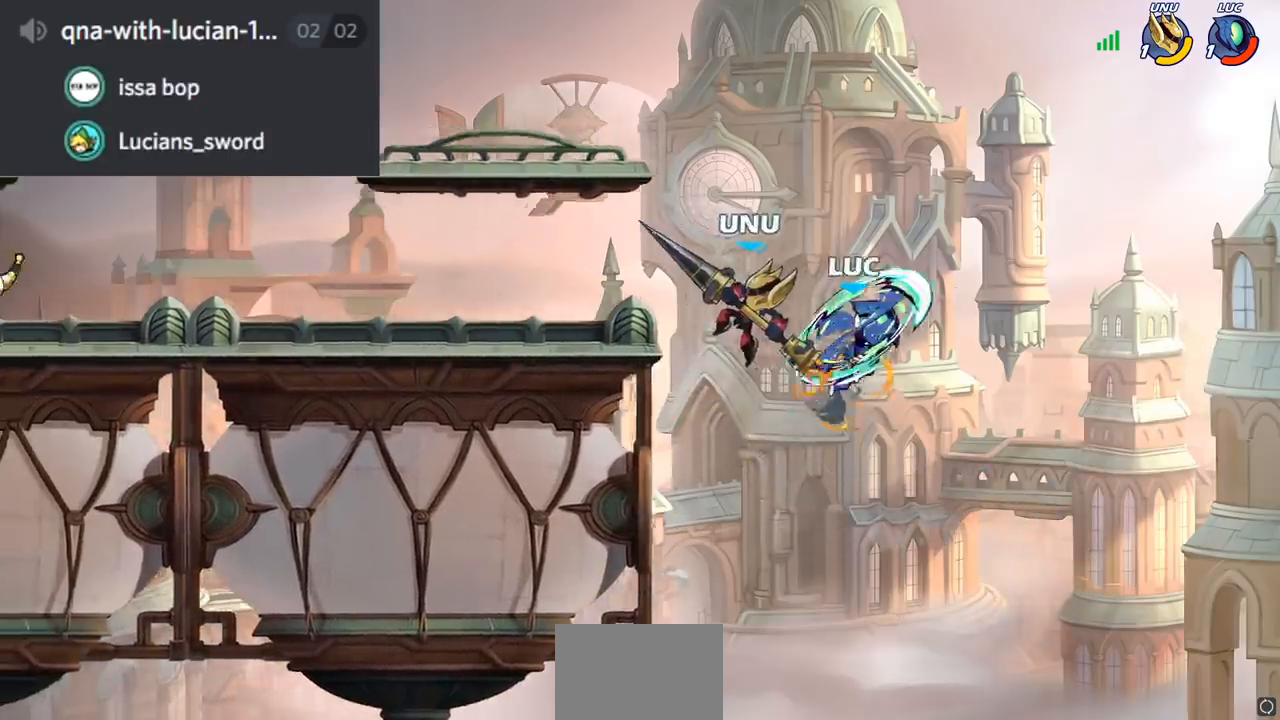
{"buttons": ["CROSS"], "left_stick": "left", "right_stick": "center", "events": [[67, "left_stick", "left"], [434, "CROSS", "down"]]}
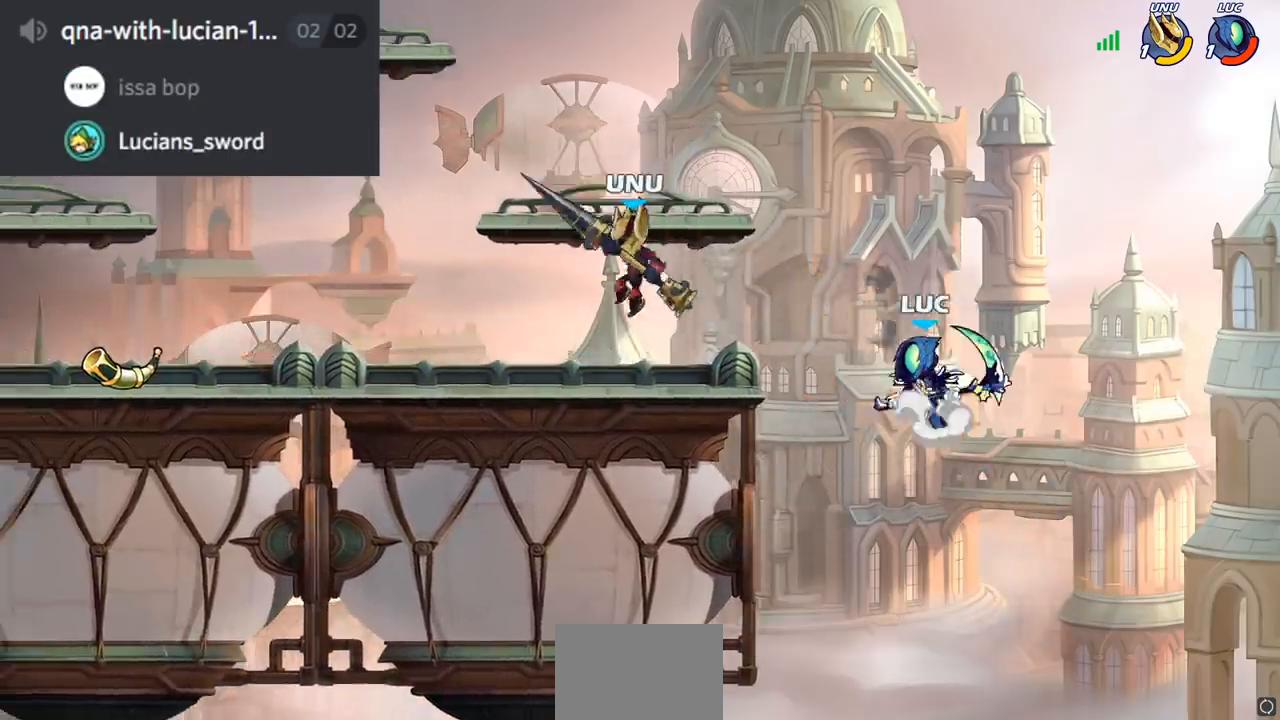
{"buttons": [], "left_stick": "left", "right_stick": "center"}
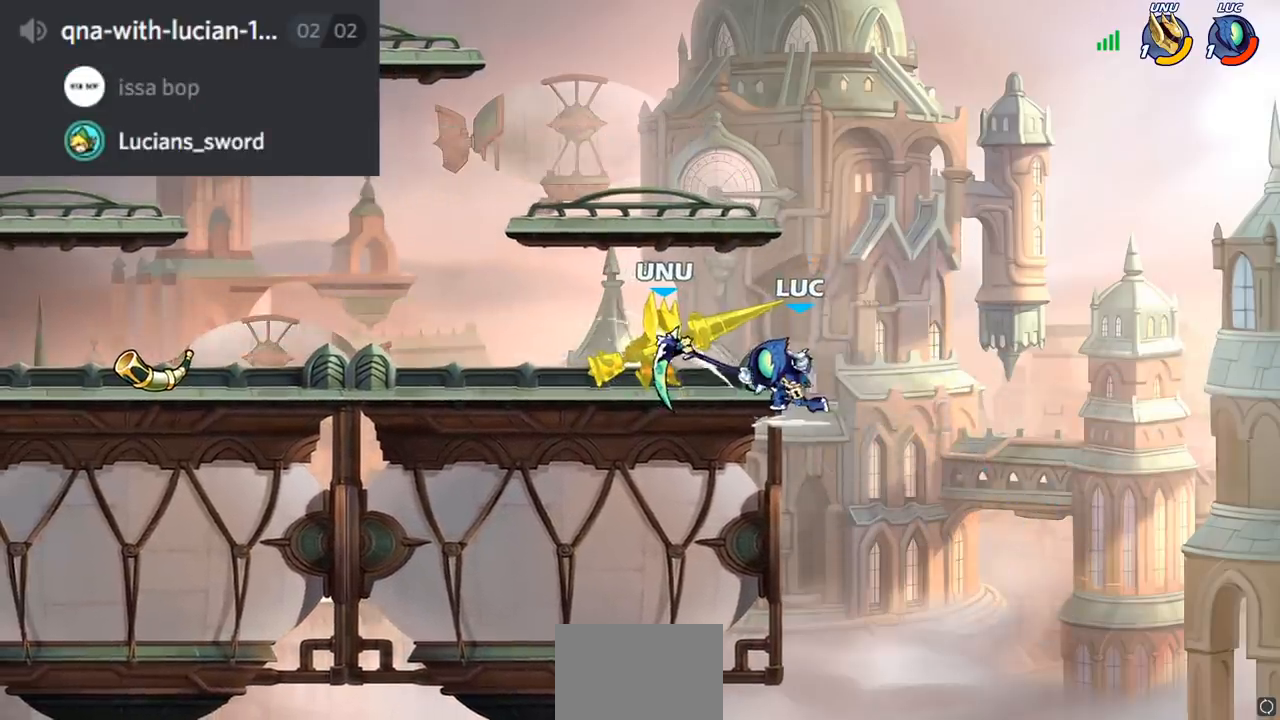
{"buttons": [], "left_stick": "right", "right_stick": "center", "events": [[284, "left_stick", "down"], [334, "left_stick", "right"]]}
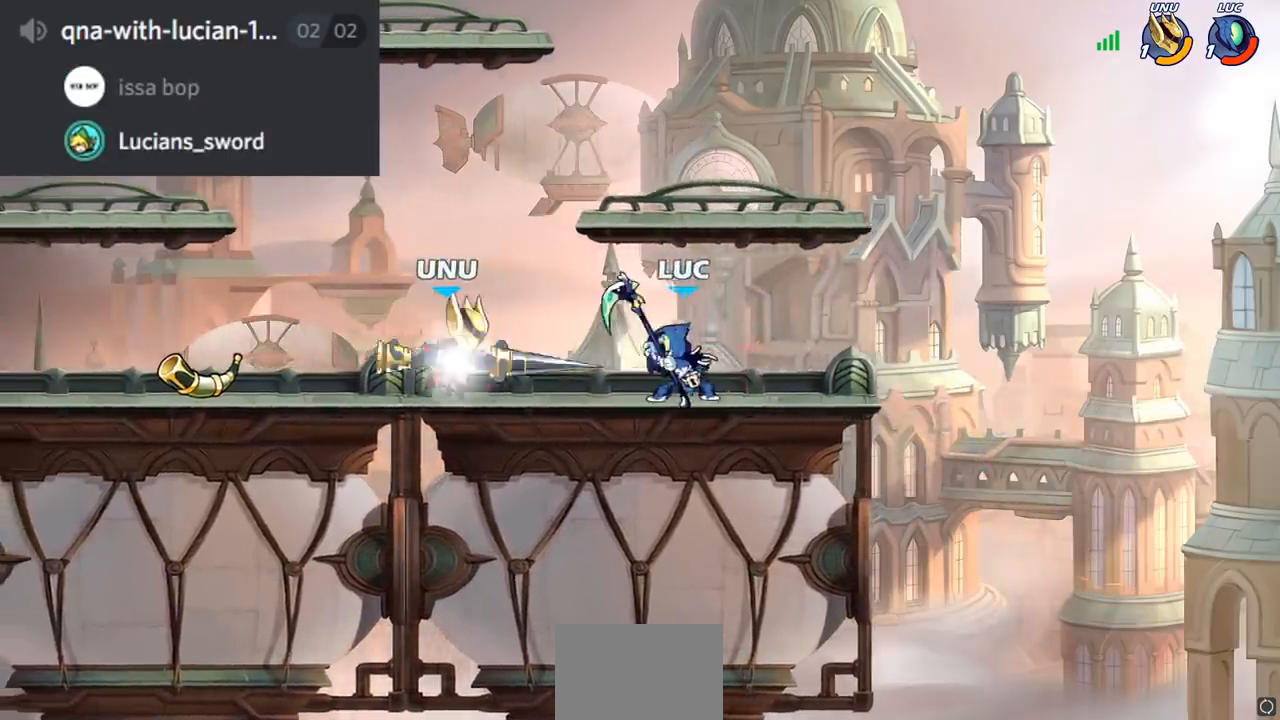
{"buttons": [], "left_stick": "left", "right_stick": "center", "events": [[83, "left_stick", "left"], [100, "CIRCLE", "down"], [167, "CIRCLE", "up"]]}
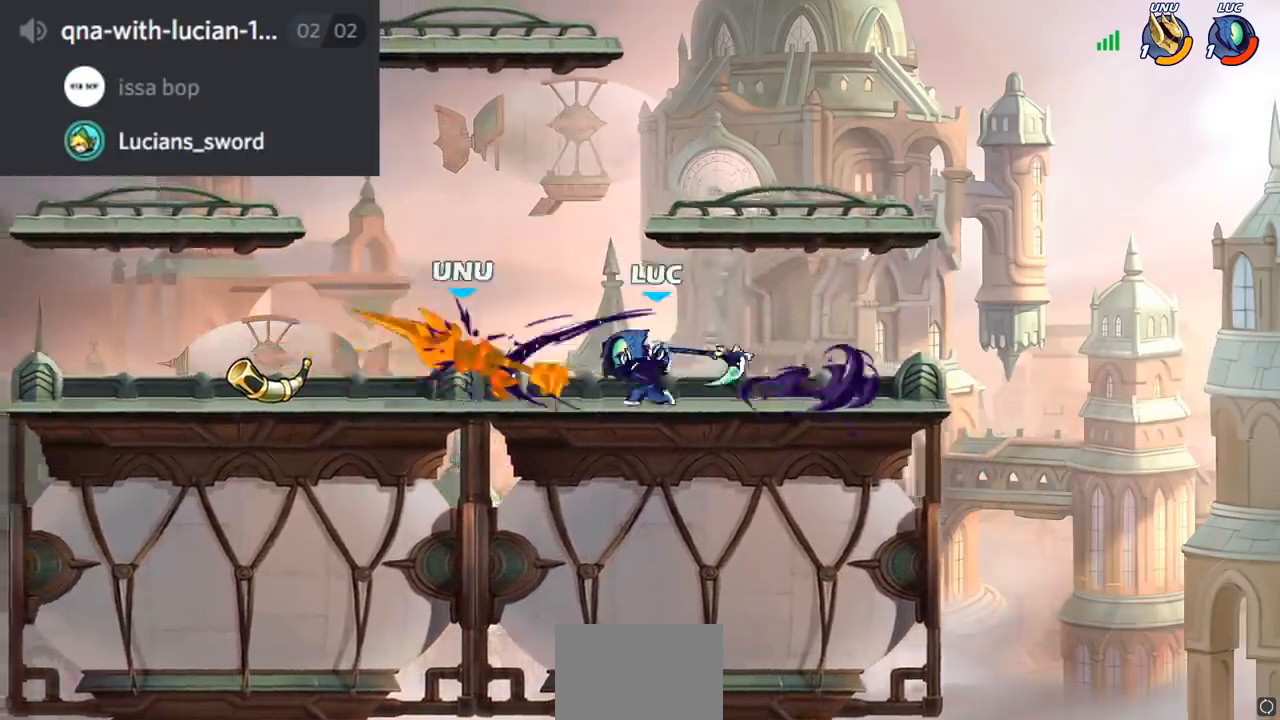
{"buttons": [], "left_stick": "center", "right_stick": "center", "events": [[201, "left_stick", "center"]]}
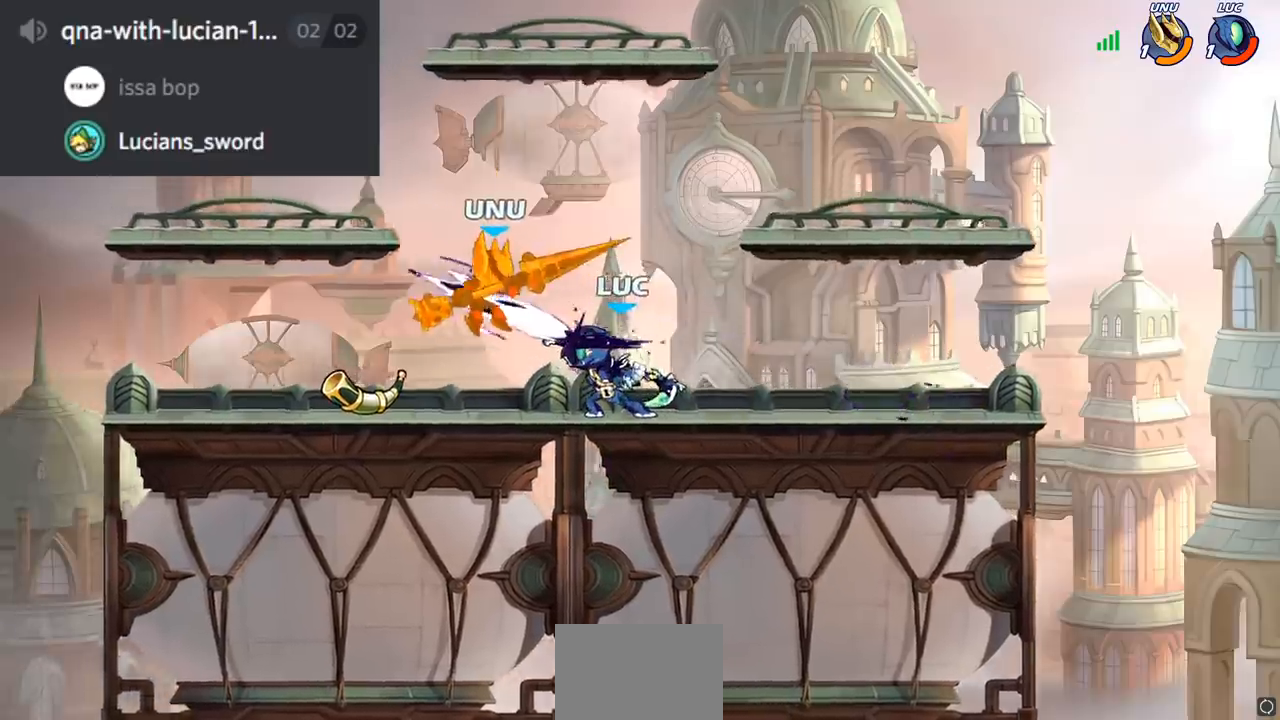
{"buttons": ["R2"], "left_stick": "left", "right_stick": "center", "events": [[117, "left_stick", "left"], [367, "R2", "down"]]}
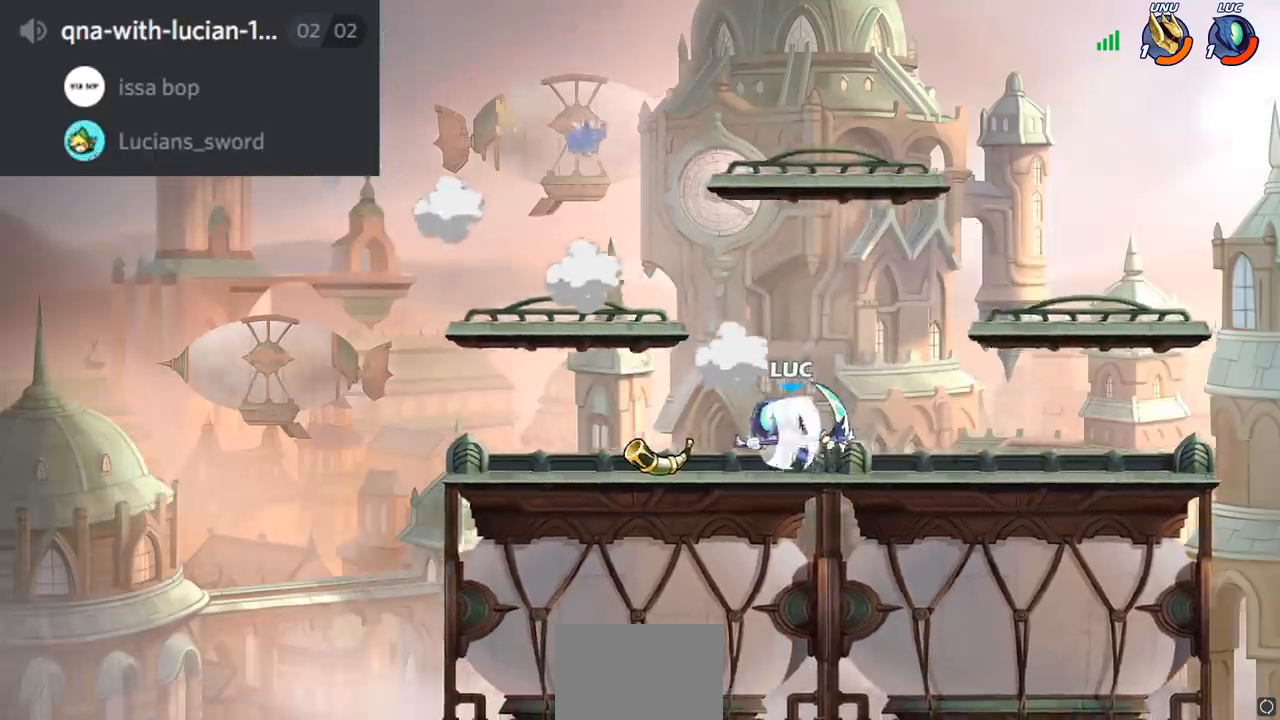
{"buttons": [], "left_stick": "center", "right_stick": "center", "events": [[17, "R2", "up"], [84, "R1", "down"], [167, "R1", "up"], [234, "left_stick", "center"]]}
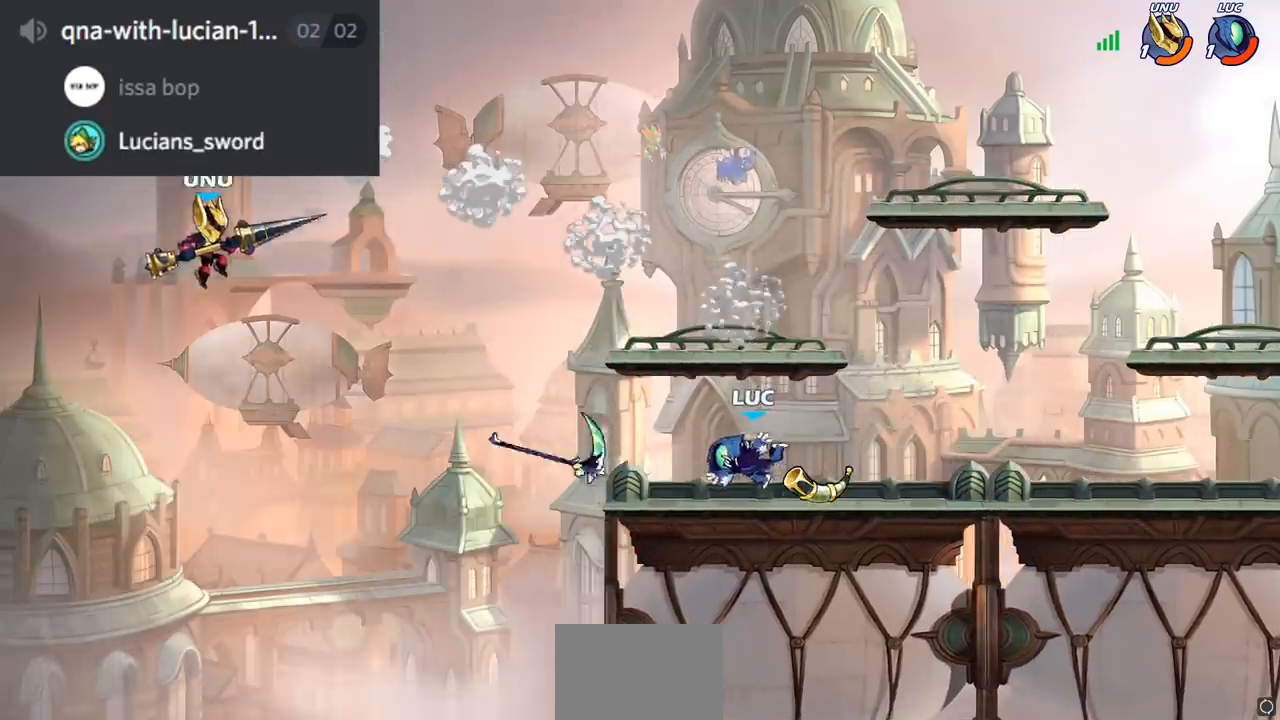
{"buttons": [], "left_stick": "left", "right_stick": "center", "events": [[17, "left_stick", "right"], [150, "R1", "down"], [250, "R1", "up"], [284, "left_stick", "left"]]}
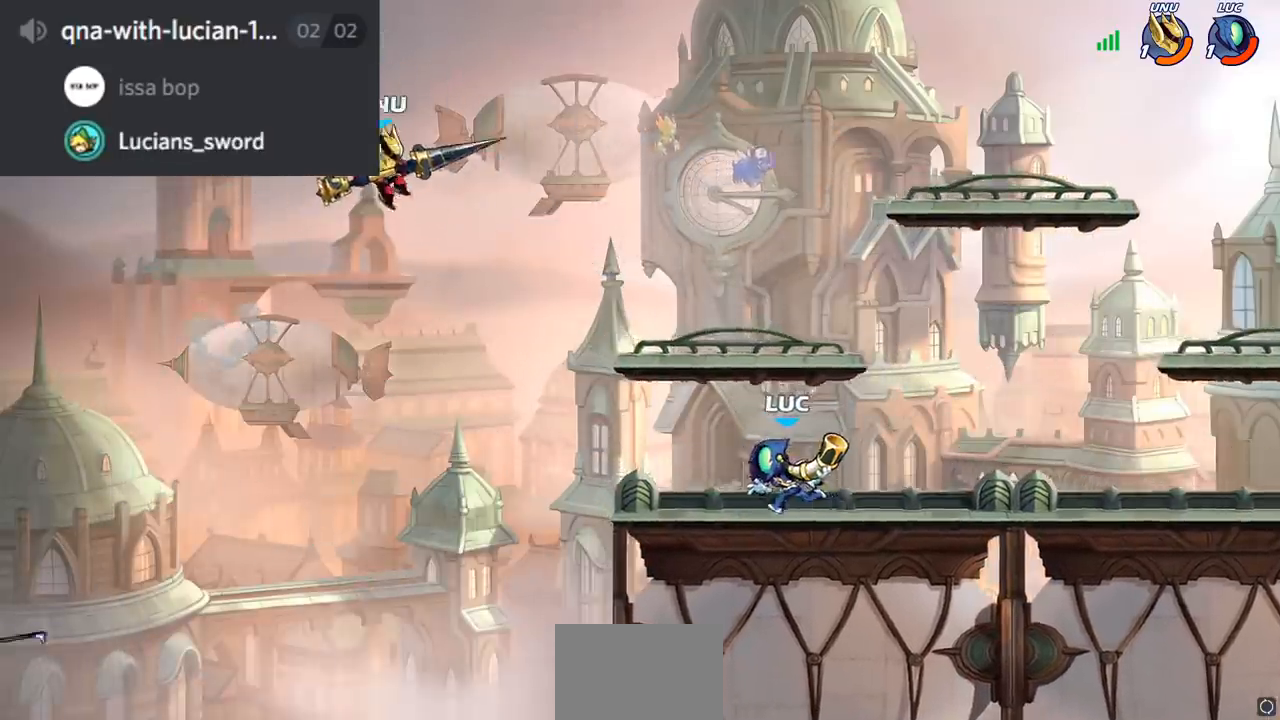
{"buttons": [], "left_stick": "up-left", "right_stick": "center", "events": [[16, "CROSS", "down"], [83, "SQUARE", "down"], [83, "left_stick", "center"], [116, "CROSS", "up"], [150, "SQUARE", "up"], [283, "left_stick", "up-left"], [300, "CIRCLE", "down"], [400, "CIRCLE", "up"]]}
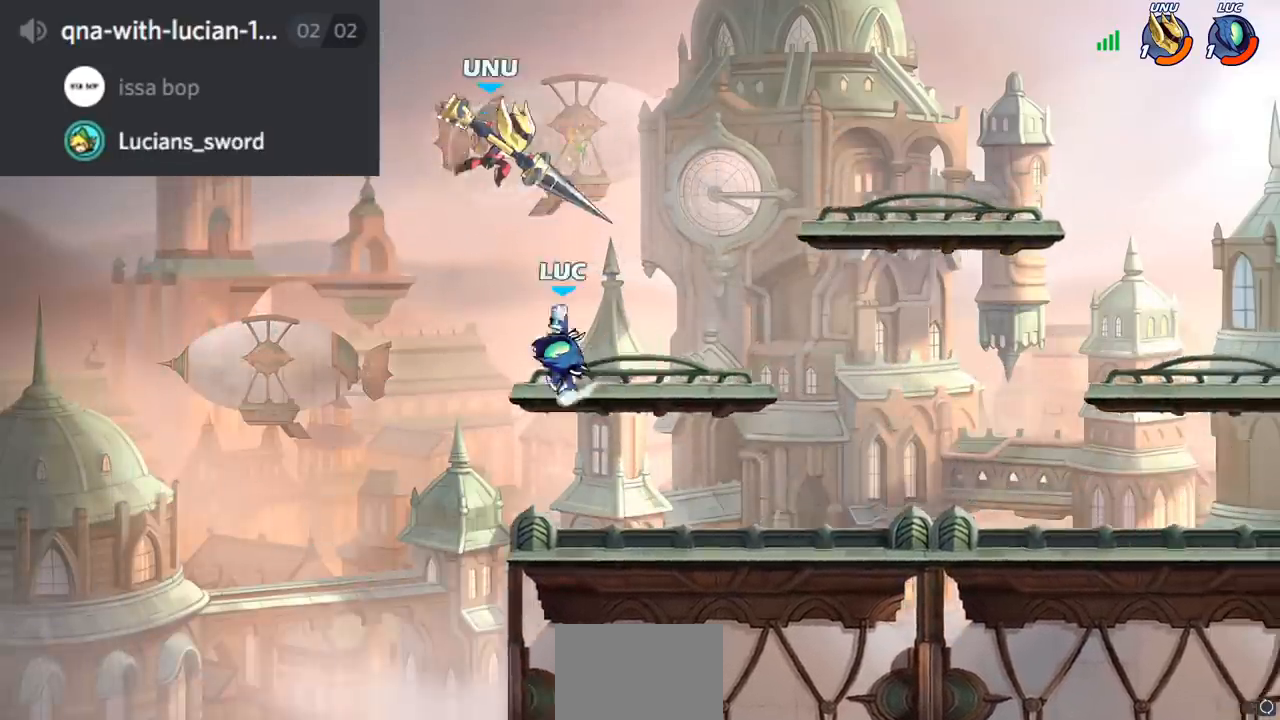
{"buttons": [], "left_stick": "right", "right_stick": "center", "events": [[100, "left_stick", "up-right"], [167, "left_stick", "right"]]}
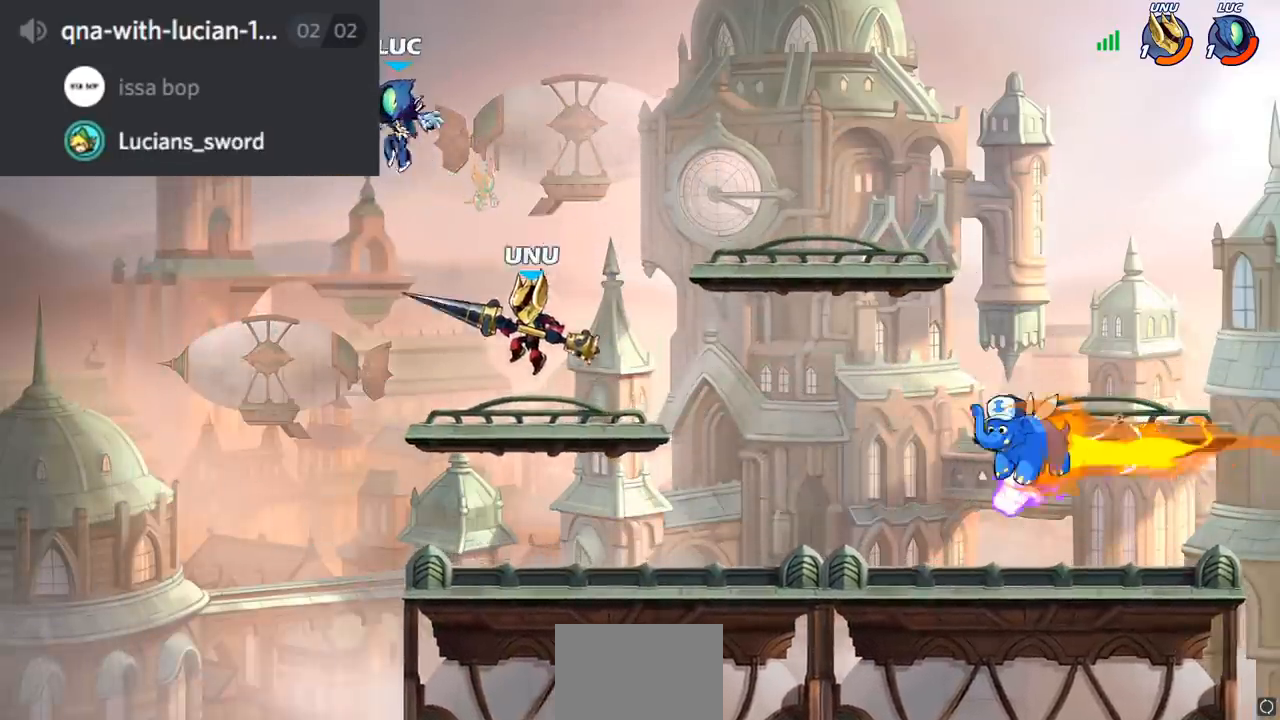
{"buttons": [], "left_stick": "down-left", "right_stick": "center", "events": [[50, "left_stick", "down-right"], [267, "left_stick", "down-left"]]}
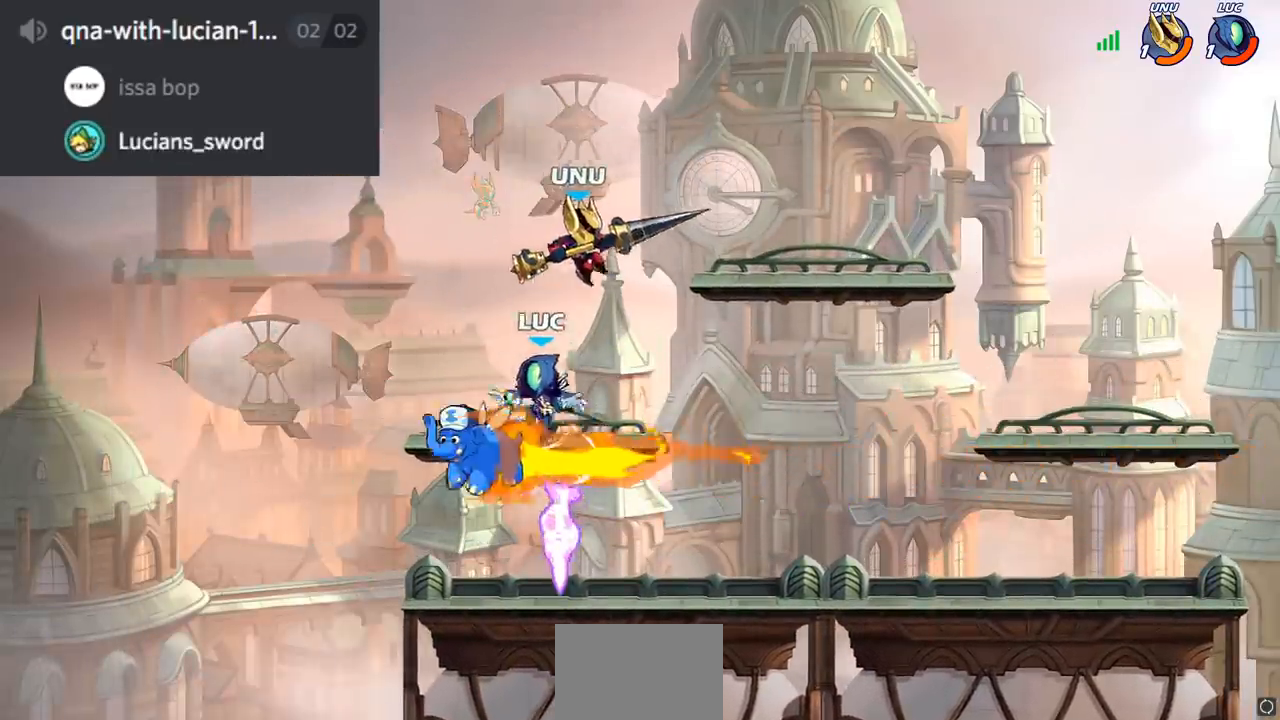
{"buttons": [], "left_stick": "down-right", "right_stick": "center", "events": [[167, "left_stick", "left"], [234, "R1", "down"], [267, "CROSS", "down"], [334, "R1", "up"], [367, "left_stick", "up-right"], [384, "CROSS", "up"], [484, "left_stick", "down-right"]]}
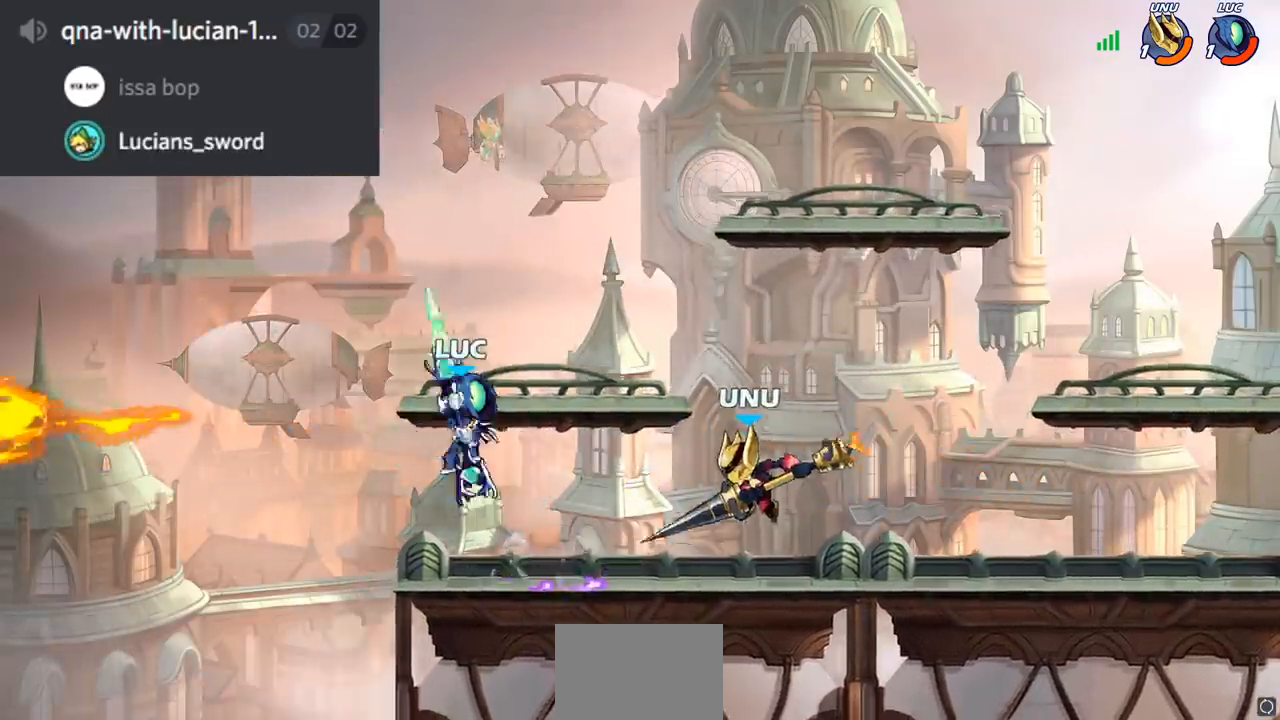
{"buttons": [], "left_stick": "right", "right_stick": "center", "events": [[83, "SQUARE", "down"], [166, "SQUARE", "up"], [233, "left_stick", "center"], [500, "left_stick", "right"]]}
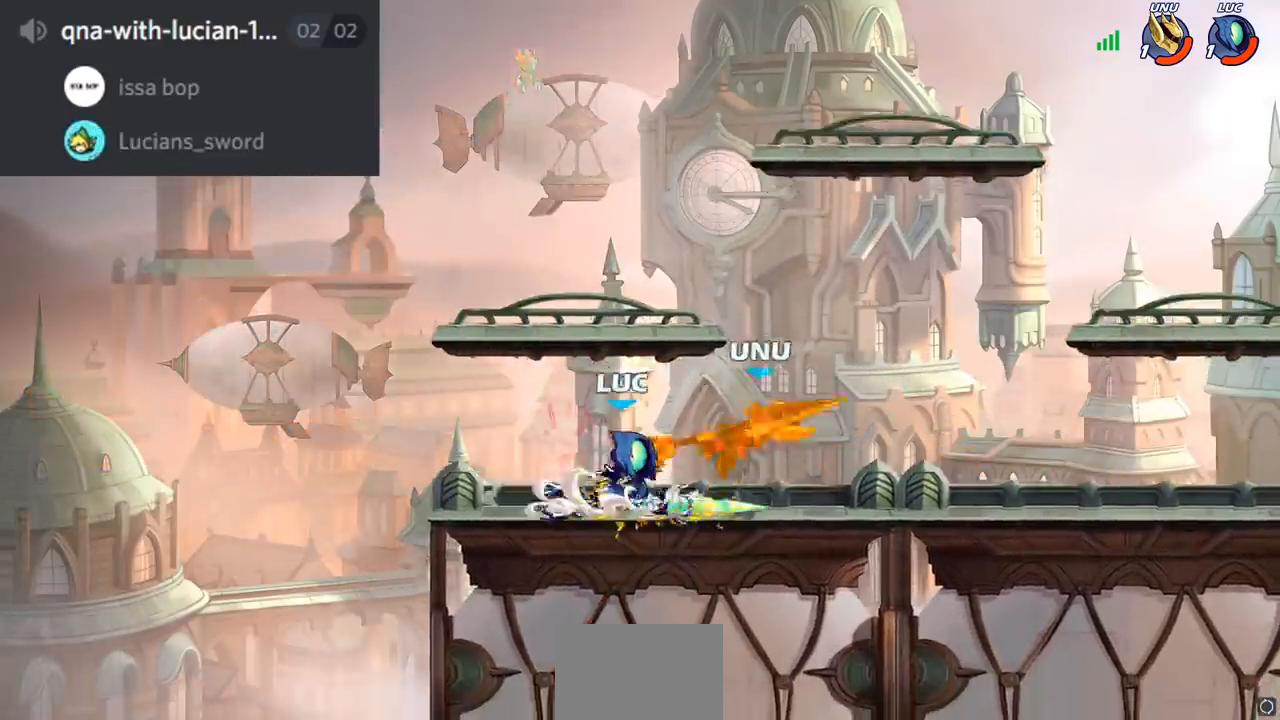
{"buttons": [], "left_stick": "center", "right_stick": "center", "events": [[84, "R2", "down"], [117, "CIRCLE", "down"], [134, "left_stick", "center"], [150, "R2", "up"], [184, "CIRCLE", "up"]]}
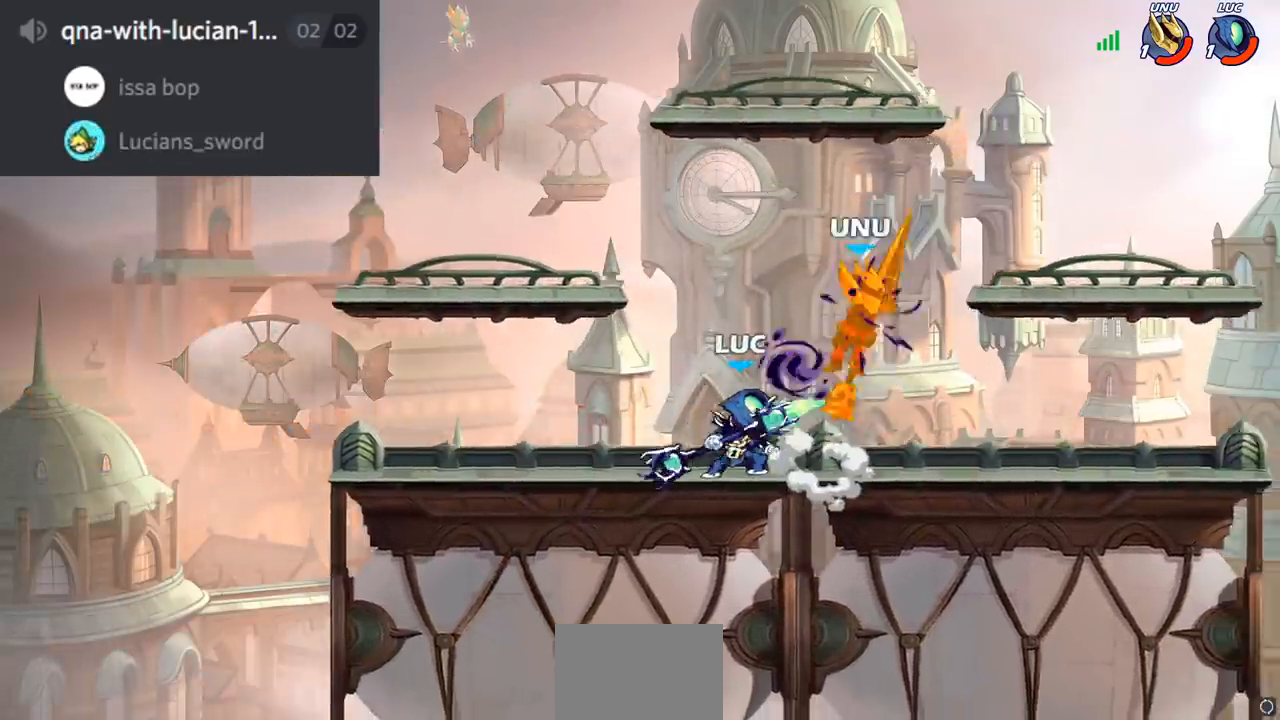
{"buttons": [], "left_stick": "right", "right_stick": "center", "events": [[383, "left_stick", "right"]]}
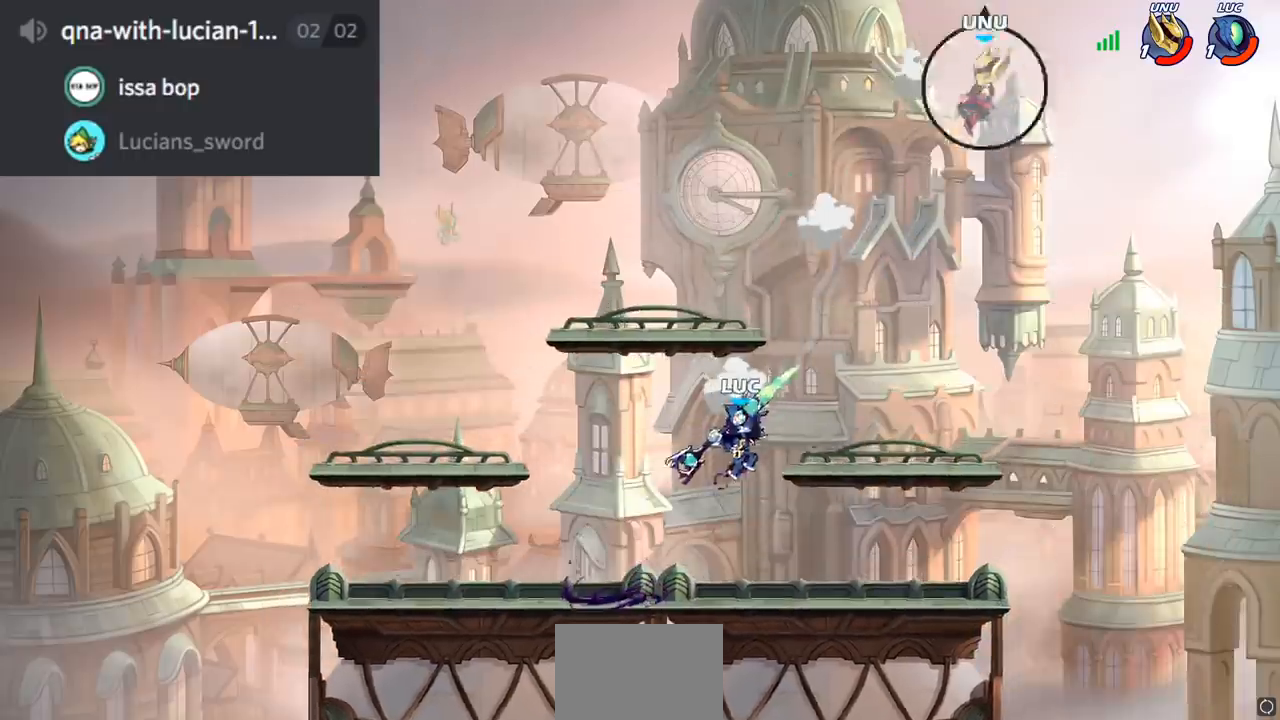
{"buttons": ["R2"], "left_stick": "up-right", "right_stick": "center", "events": [[50, "left_stick", "up-right"], [134, "R2", "down"], [284, "R1", "down"], [434, "R1", "up"]]}
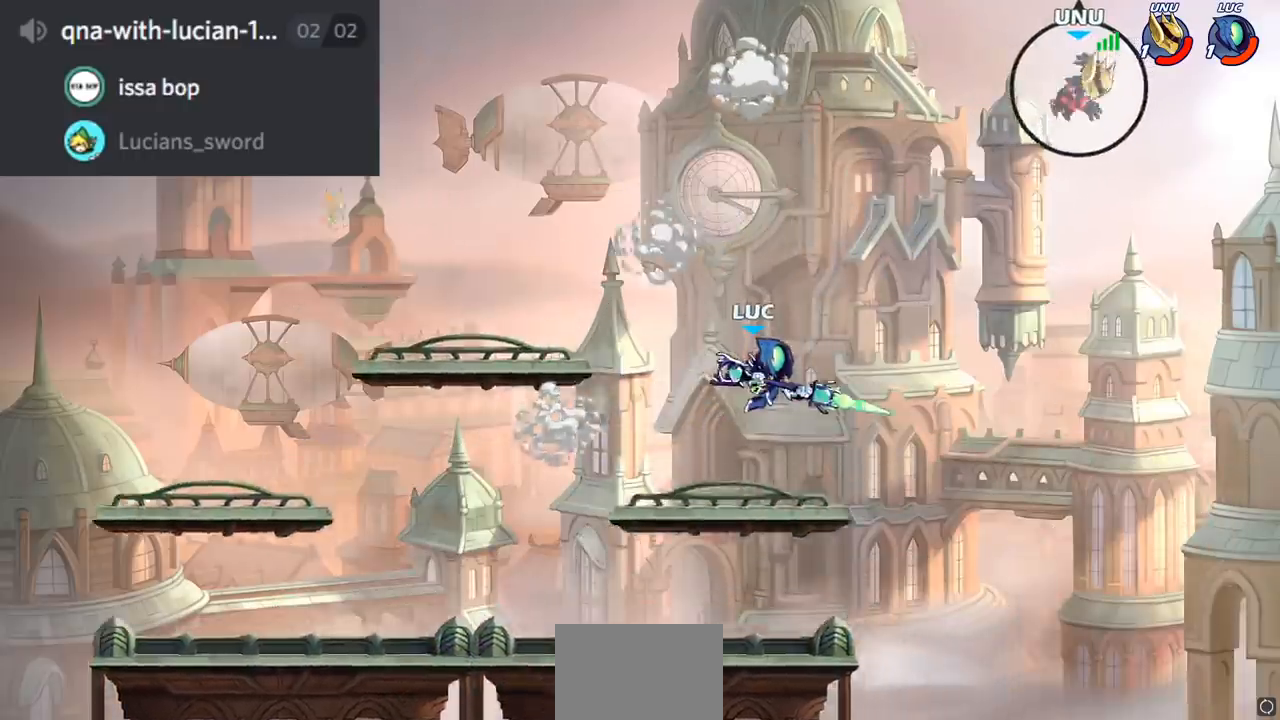
{"buttons": [], "left_stick": "down-right", "right_stick": "center", "events": [[133, "R2", "up"], [200, "CROSS", "down"], [350, "CROSS", "up"], [483, "left_stick", "down-right"]]}
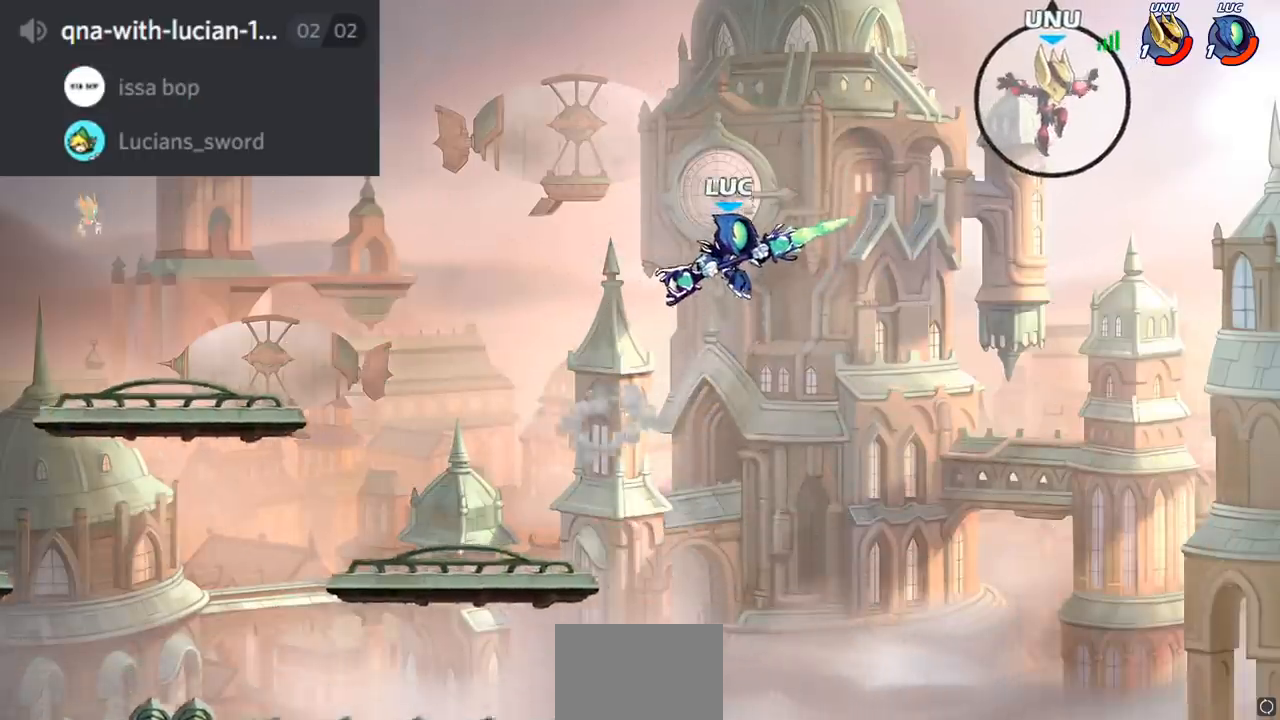
{"buttons": [], "left_stick": "left", "right_stick": "center", "events": [[17, "left_stick", "down"], [217, "left_stick", "left"]]}
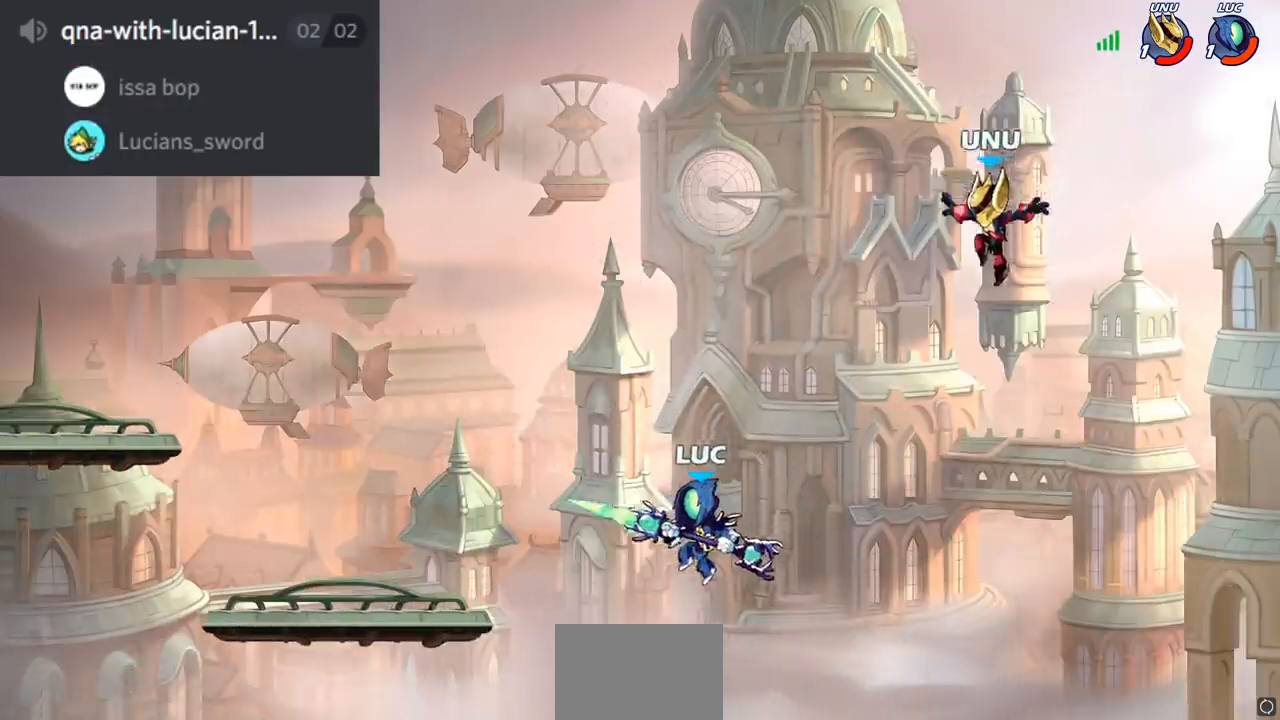
{"buttons": ["CIRCLE"], "left_stick": "center", "right_stick": "center", "events": [[217, "left_stick", "up-right"], [283, "CIRCLE", "down"], [300, "left_stick", "center"]]}